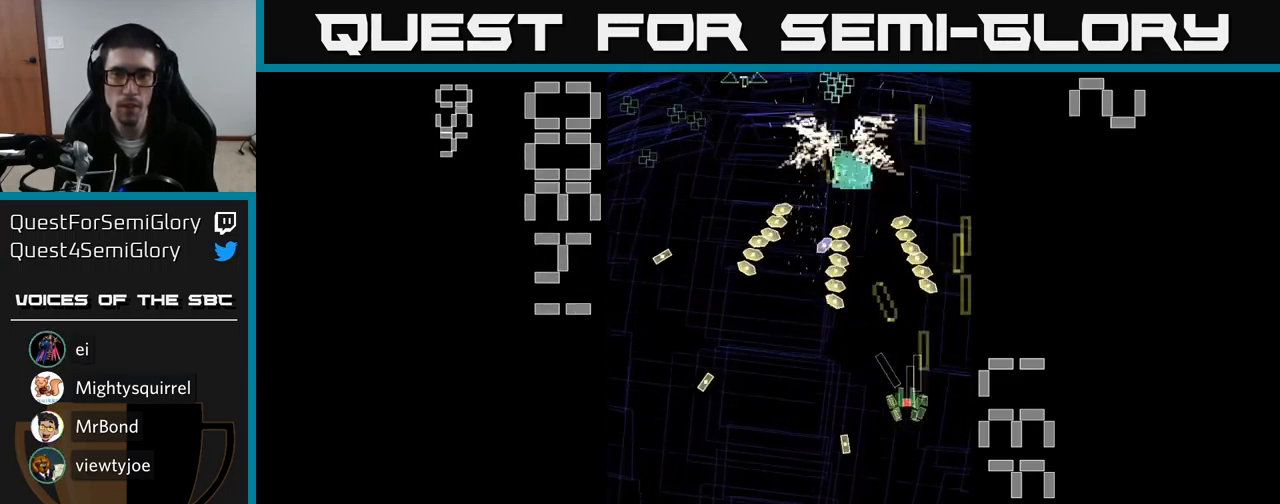
Gameplay with a controller (Xbox layout); each line is a JSON object with the inputs held at the frame after it. "events" lists button and stick changes between this image and that frame as [ms after this image, input, new state], when the widget could be followed in between. Not read: left_stick right_stick.
{"buttons": ["A", "DPAD_UP", "DPAD_RIGHT"], "events": [[67, "DPAD_UP", "up"], [117, "DPAD_DOWN", "down"], [283, "DPAD_DOWN", "up"], [300, "DPAD_UP", "down"], [317, "DPAD_LEFT", "up"], [500, "DPAD_RIGHT", "down"]]}
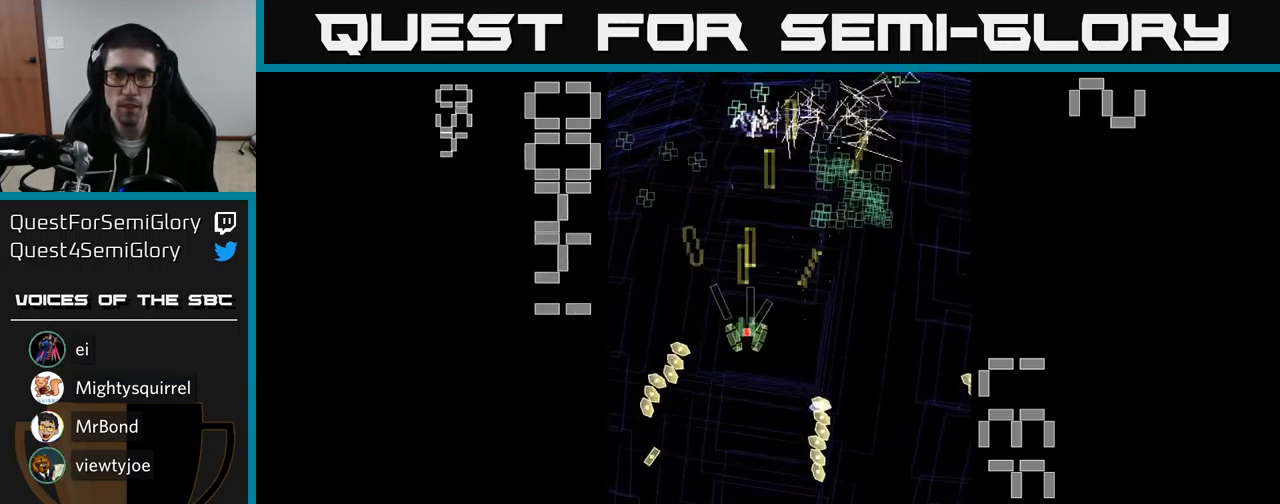
{"buttons": ["A", "DPAD_UP", "DPAD_LEFT"], "events": [[200, "DPAD_RIGHT", "up"], [317, "DPAD_UP", "up"], [350, "DPAD_DOWN", "down"], [367, "DPAD_LEFT", "down"], [450, "DPAD_LEFT", "up"], [484, "DPAD_DOWN", "up"], [500, "DPAD_LEFT", "down"], [500, "DPAD_UP", "down"]]}
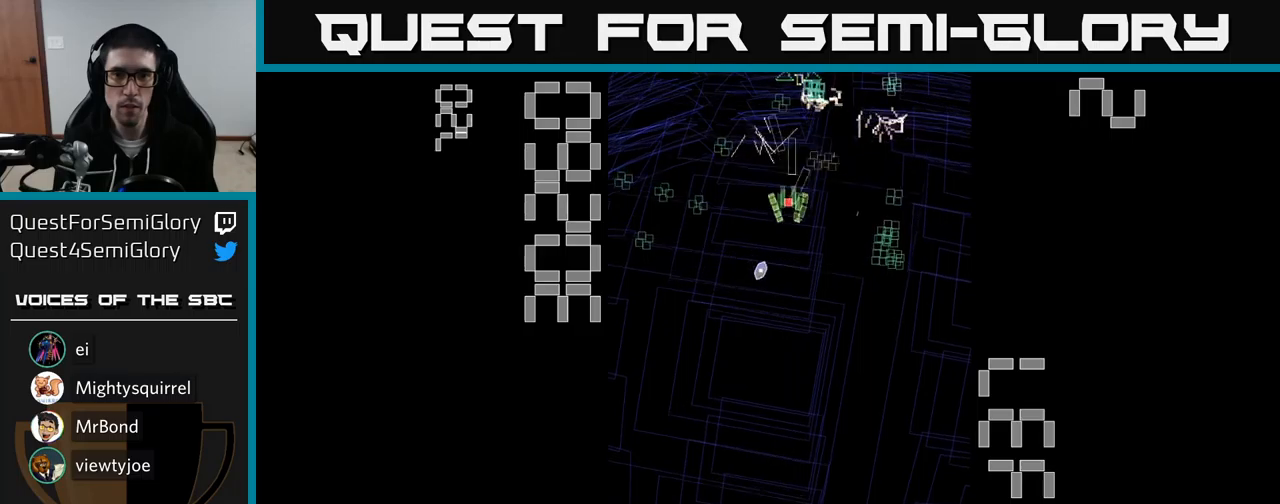
{"buttons": ["A", "DPAD_RIGHT"], "events": [[134, "DPAD_UP", "up"], [184, "DPAD_DOWN", "down"], [267, "DPAD_LEFT", "up"], [384, "DPAD_RIGHT", "down"], [417, "DPAD_DOWN", "up"]]}
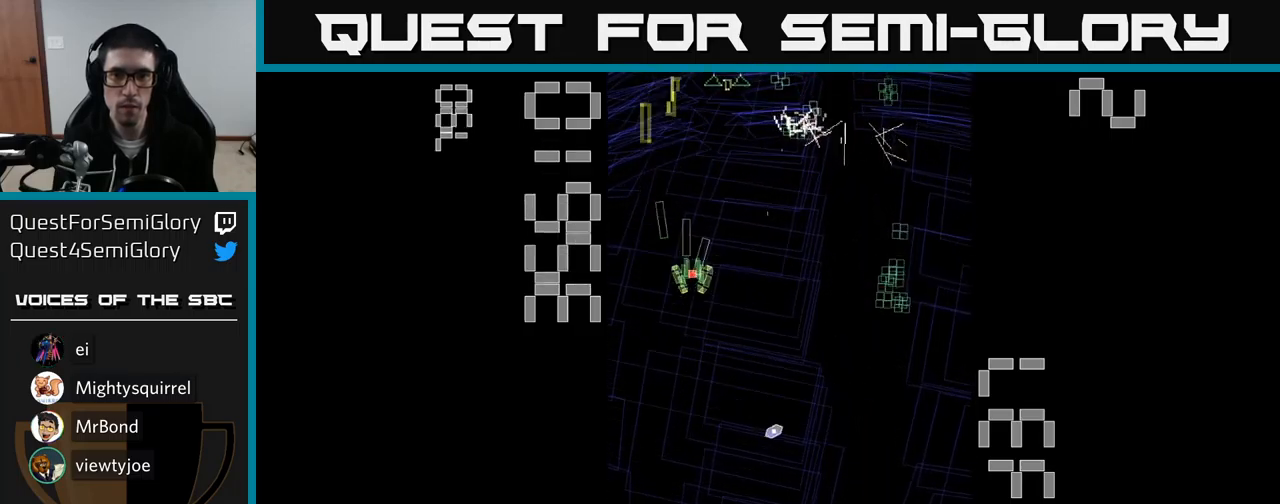
{"buttons": ["A", "DPAD_UP"], "events": [[250, "DPAD_DOWN", "down"], [284, "DPAD_RIGHT", "up"], [367, "DPAD_DOWN", "up"], [367, "DPAD_LEFT", "down"], [400, "DPAD_UP", "down"], [434, "DPAD_LEFT", "up"]]}
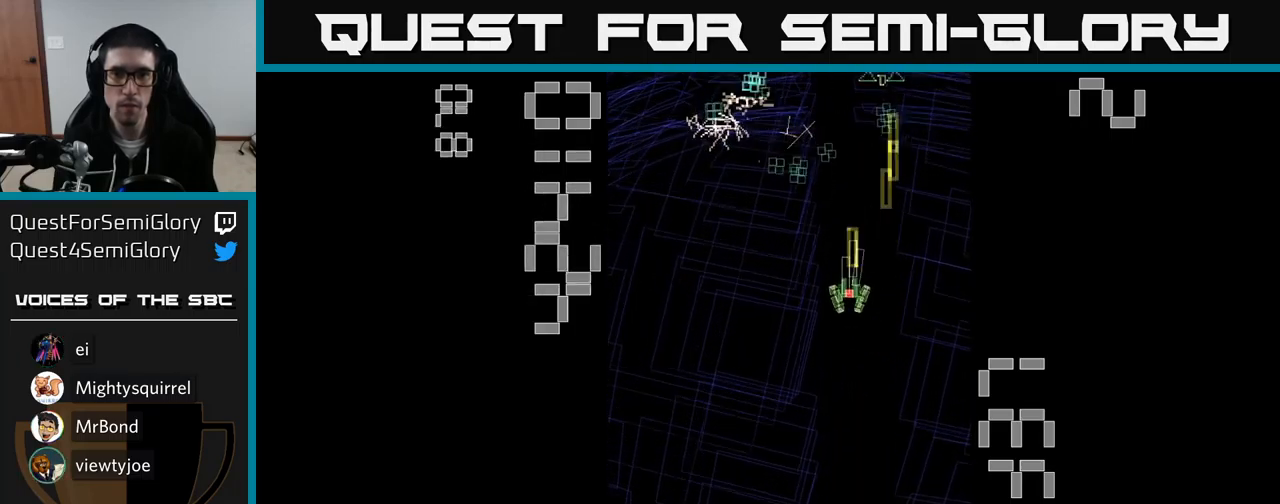
{"buttons": ["A", "DPAD_DOWN", "DPAD_RIGHT"], "events": [[34, "DPAD_LEFT", "down"], [350, "DPAD_LEFT", "up"], [350, "DPAD_RIGHT", "down"], [350, "DPAD_UP", "up"], [484, "DPAD_DOWN", "down"]]}
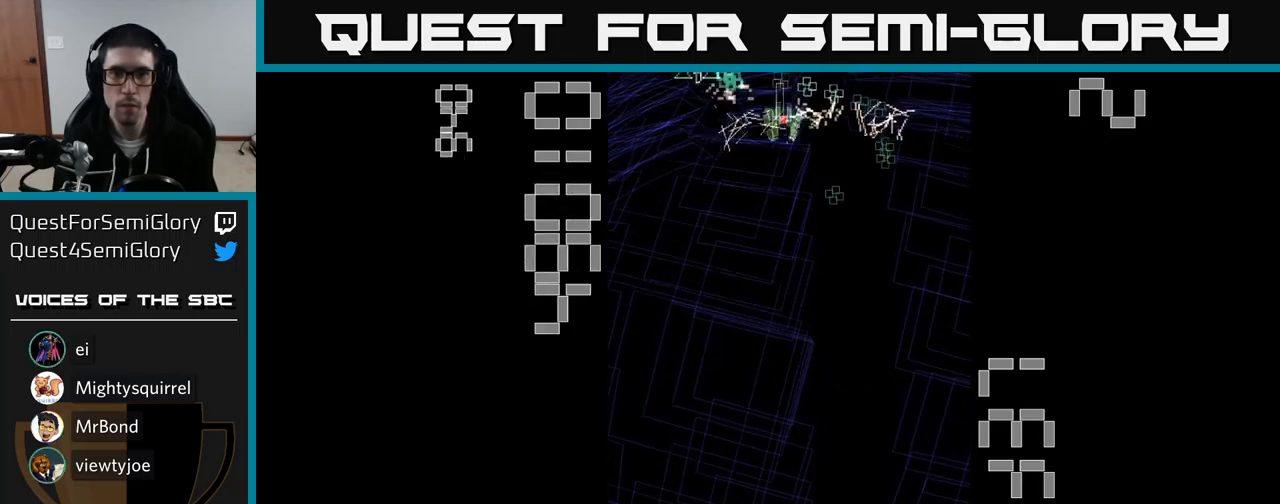
{"buttons": ["A", "DPAD_LEFT"], "events": [[17, "DPAD_RIGHT", "up"], [100, "DPAD_RIGHT", "down"], [184, "DPAD_DOWN", "up"], [250, "DPAD_UP", "down"], [267, "DPAD_RIGHT", "up"], [334, "DPAD_LEFT", "down"], [400, "DPAD_UP", "up"]]}
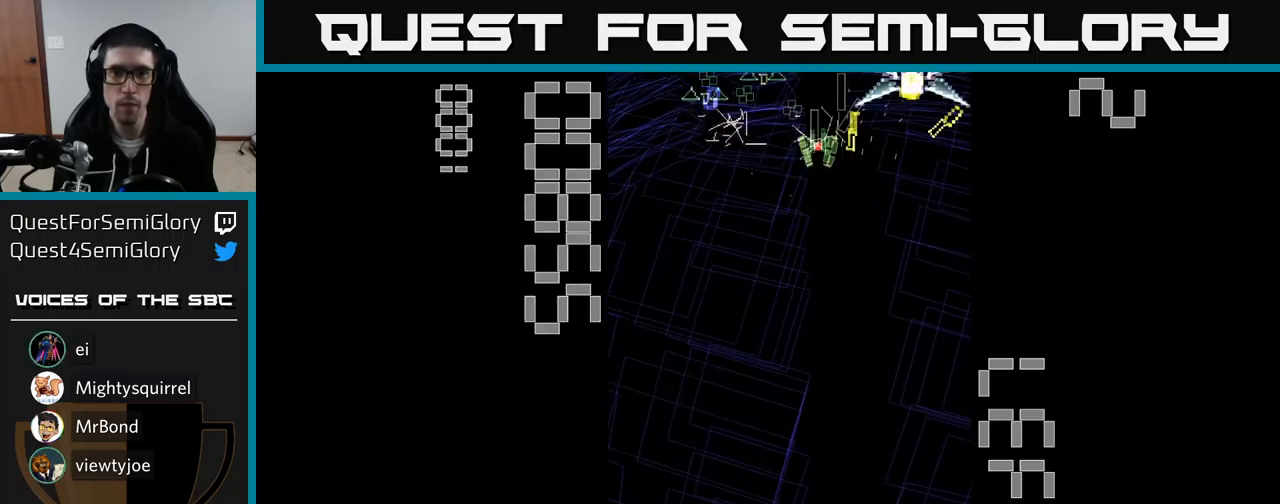
{"buttons": ["A", "X", "DPAD_DOWN"], "events": [[34, "DPAD_DOWN", "down"], [67, "DPAD_DOWN", "up"], [150, "DPAD_UP", "down"], [200, "DPAD_LEFT", "up"], [217, "DPAD_UP", "up"], [250, "DPAD_DOWN", "down"], [267, "X", "down"]]}
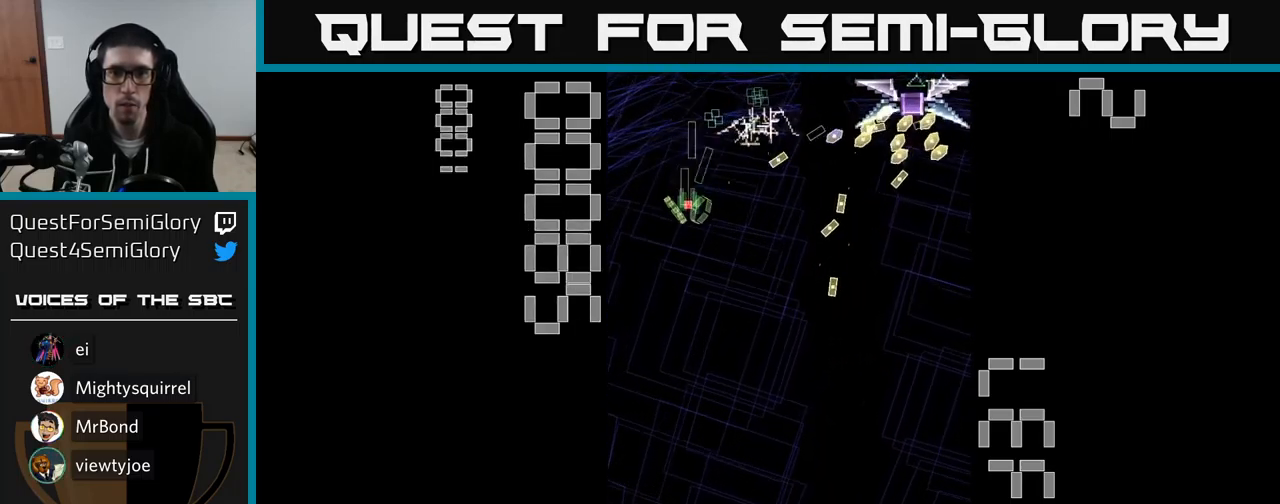
{"buttons": ["A", "X", "DPAD_DOWN", "DPAD_RIGHT"], "events": [[100, "DPAD_RIGHT", "down"], [267, "DPAD_RIGHT", "up"], [450, "DPAD_RIGHT", "down"]]}
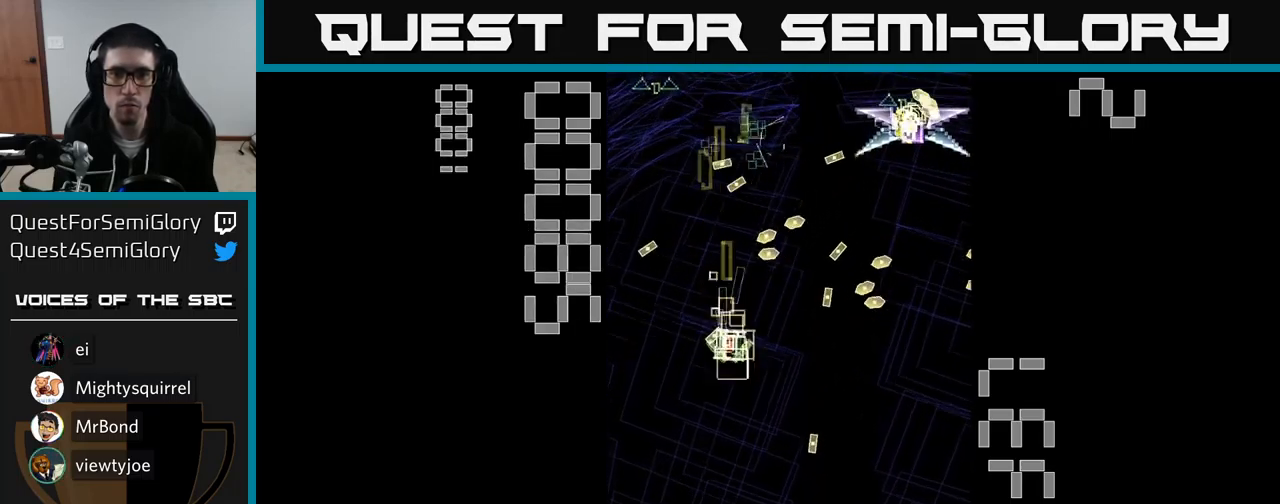
{"buttons": ["A", "X", "DPAD_RIGHT"], "events": [[167, "DPAD_DOWN", "up"], [167, "DPAD_RIGHT", "up"], [200, "DPAD_LEFT", "down"], [234, "DPAD_UP", "down"], [300, "DPAD_LEFT", "up"], [334, "DPAD_RIGHT", "down"], [367, "DPAD_UP", "up"]]}
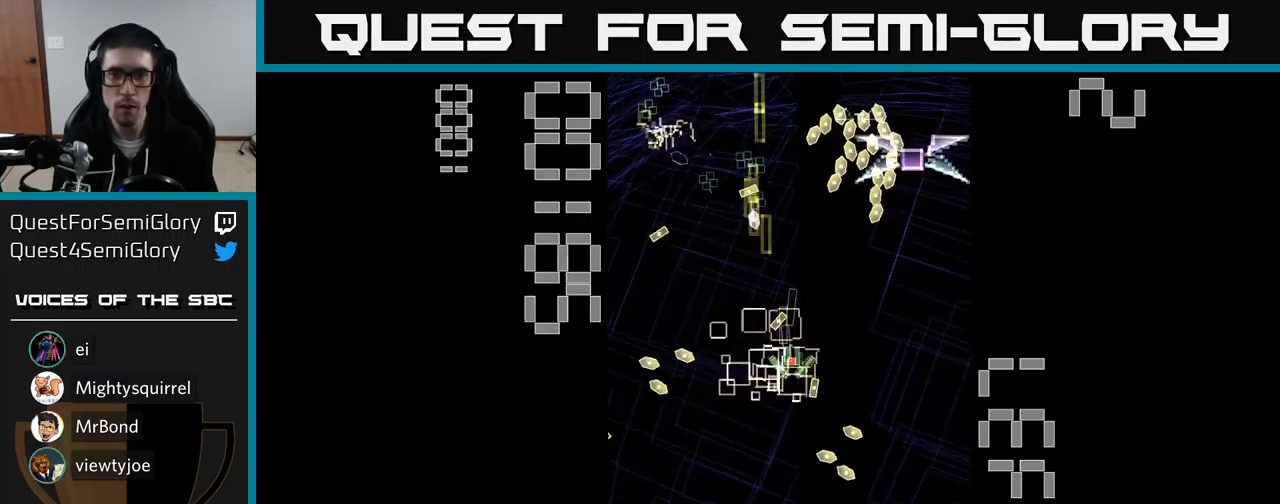
{"buttons": ["A", "DPAD_UP", "DPAD_LEFT"], "events": [[50, "DPAD_UP", "down"], [150, "DPAD_UP", "up"], [350, "X", "up"], [434, "DPAD_RIGHT", "up"], [434, "DPAD_UP", "down"], [484, "DPAD_LEFT", "down"]]}
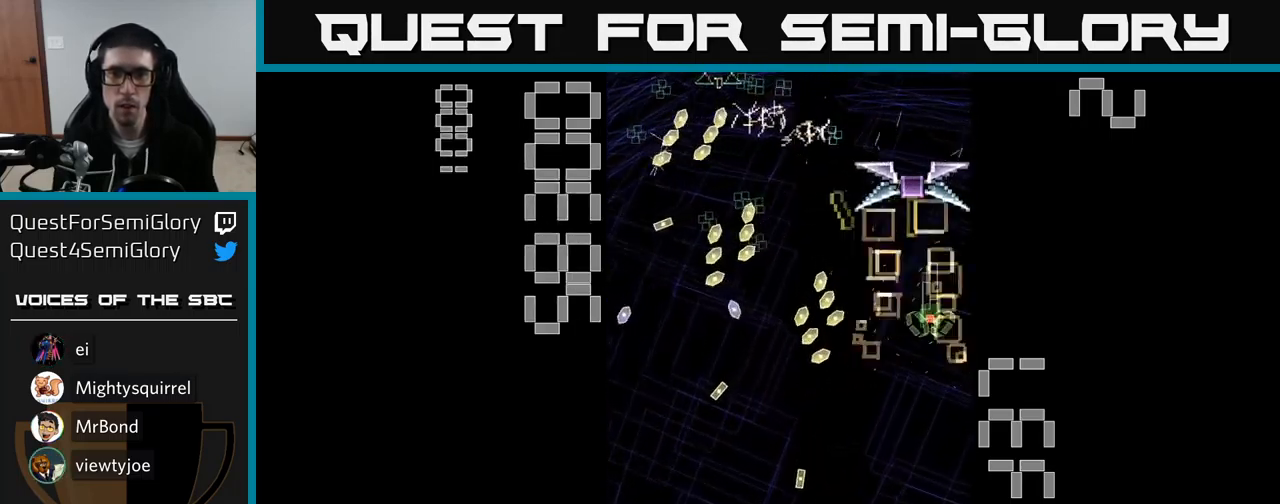
{"buttons": ["A", "DPAD_UP", "DPAD_RIGHT"], "events": [[34, "DPAD_UP", "up"], [84, "DPAD_DOWN", "down"], [84, "DPAD_LEFT", "up"], [217, "DPAD_DOWN", "up"], [250, "DPAD_UP", "down"], [267, "DPAD_LEFT", "down"], [334, "DPAD_LEFT", "up"], [484, "DPAD_RIGHT", "down"]]}
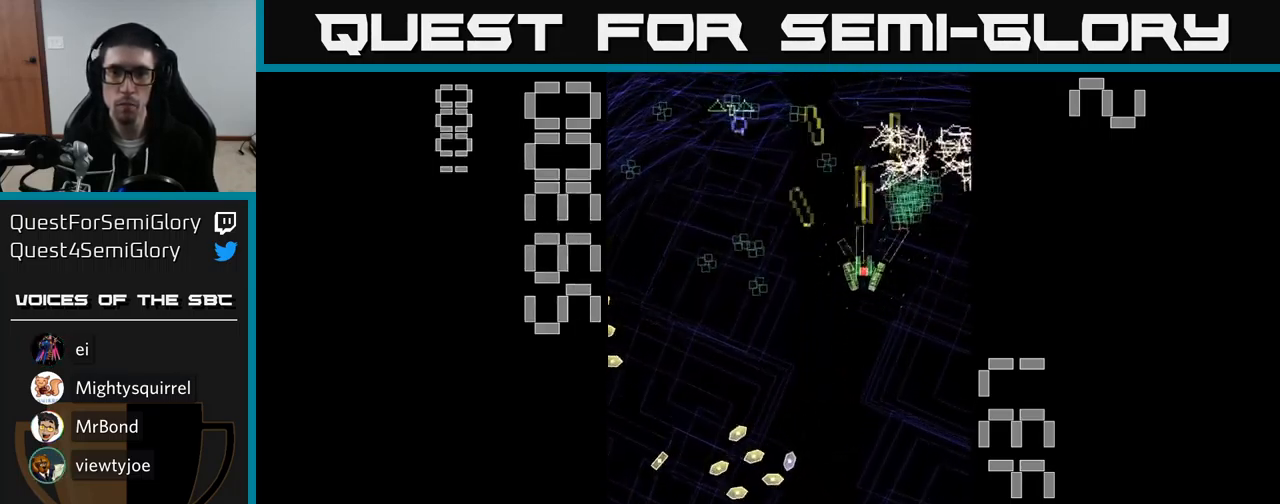
{"buttons": ["A", "DPAD_DOWN", "DPAD_LEFT"], "events": [[67, "DPAD_RIGHT", "up"], [150, "DPAD_UP", "up"], [200, "DPAD_DOWN", "down"], [234, "DPAD_LEFT", "down"]]}
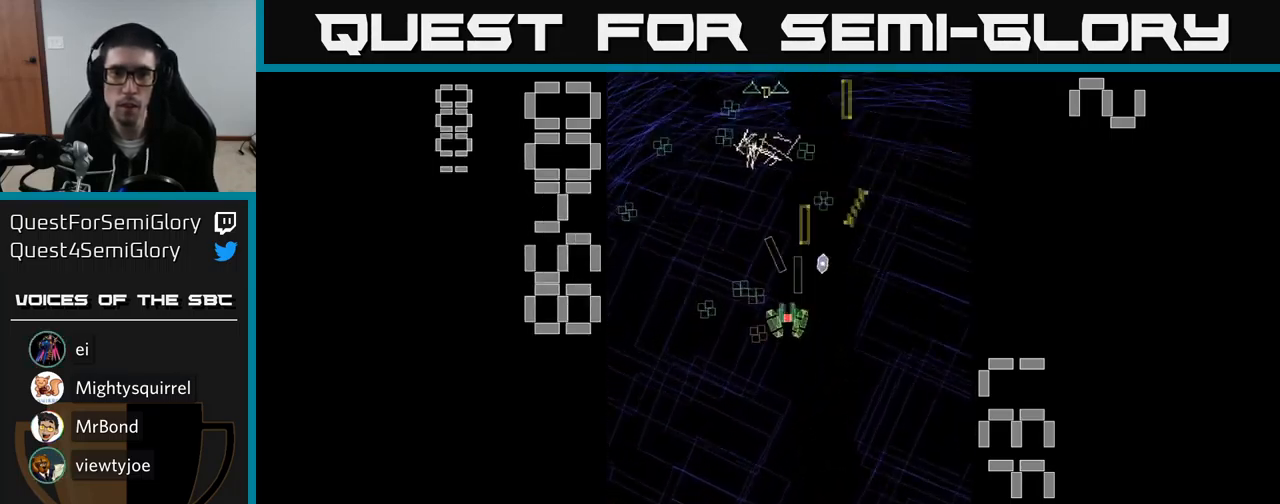
{"buttons": ["A", "DPAD_UP", "DPAD_LEFT"]}
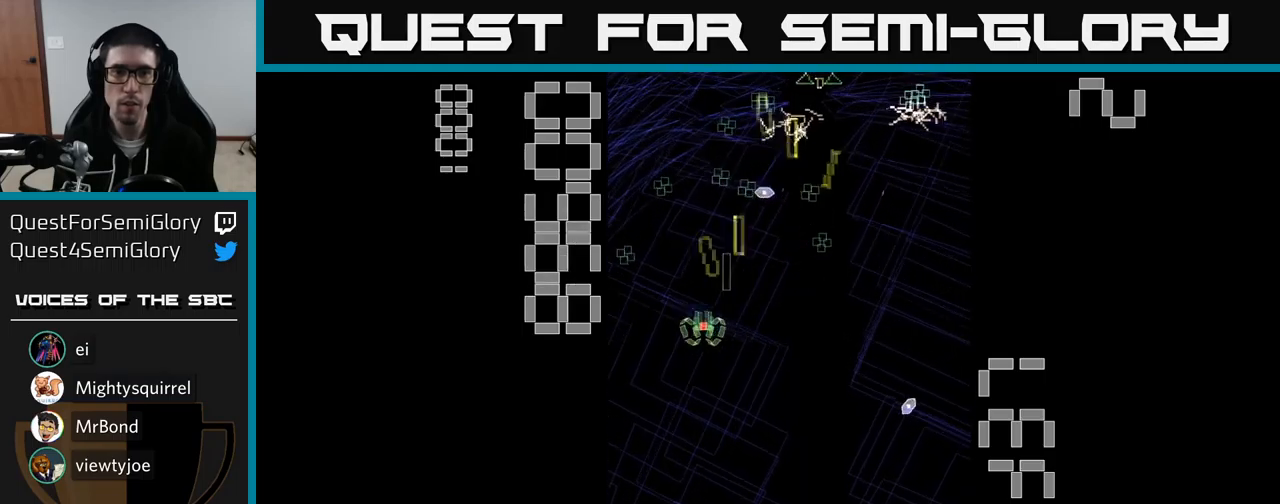
{"buttons": ["A", "DPAD_RIGHT"], "events": [[50, "DPAD_LEFT", "up"], [150, "DPAD_RIGHT", "down"], [334, "DPAD_UP", "up"], [367, "DPAD_DOWN", "down"], [367, "DPAD_RIGHT", "up"], [450, "DPAD_RIGHT", "down"], [500, "DPAD_DOWN", "up"]]}
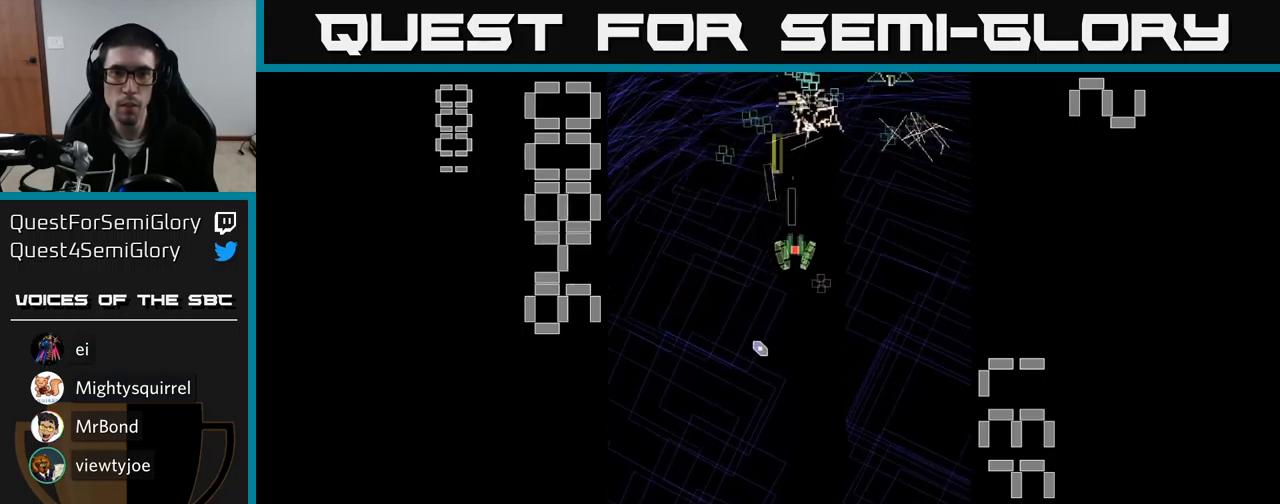
{"buttons": ["A", "DPAD_RIGHT"], "events": [[34, "DPAD_DOWN", "down"], [67, "DPAD_RIGHT", "up"], [134, "DPAD_DOWN", "up"], [134, "DPAD_LEFT", "down"], [184, "DPAD_UP", "down"], [250, "DPAD_UP", "up"], [300, "DPAD_LEFT", "up"], [334, "DPAD_RIGHT", "down"]]}
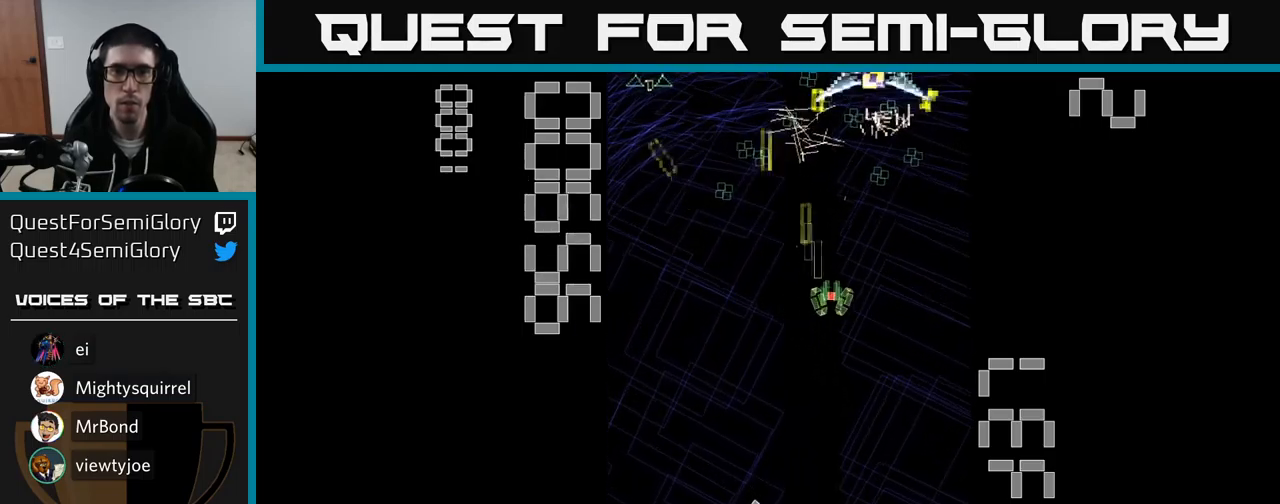
{"buttons": ["A", "DPAD_DOWN"], "events": [[100, "DPAD_RIGHT", "up"], [117, "DPAD_UP", "down"], [167, "DPAD_LEFT", "down"], [234, "DPAD_LEFT", "up"], [334, "DPAD_LEFT", "down"], [350, "DPAD_UP", "up"], [367, "DPAD_DOWN", "down"], [484, "DPAD_LEFT", "up"]]}
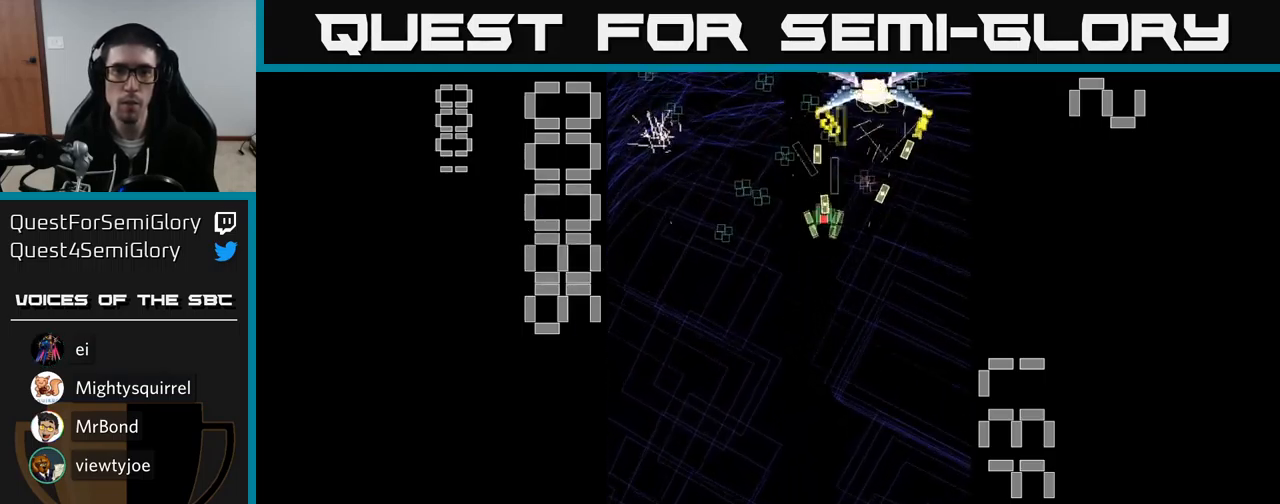
{"buttons": ["A", "X", "DPAD_UP"], "events": [[134, "DPAD_LEFT", "down"], [134, "X", "down"], [200, "DPAD_DOWN", "up"], [250, "DPAD_UP", "down"], [350, "DPAD_LEFT", "up"]]}
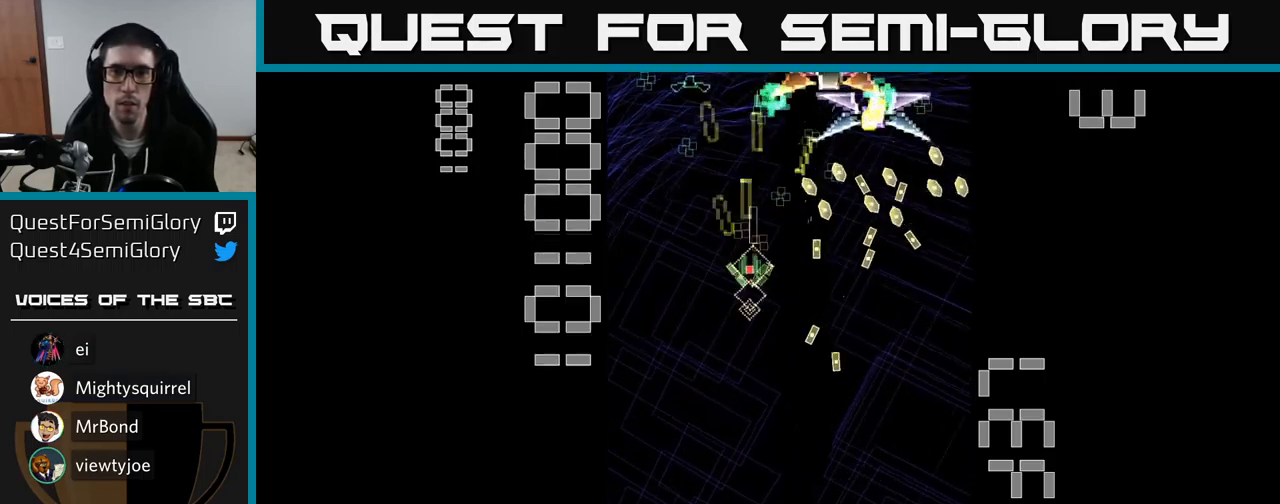
{"buttons": ["A", "X", "DPAD_DOWN", "DPAD_RIGHT"], "events": [[50, "DPAD_LEFT", "down"], [184, "DPAD_LEFT", "up"], [217, "DPAD_RIGHT", "down"], [217, "DPAD_UP", "up"], [234, "DPAD_UP", "down"], [267, "DPAD_UP", "up"], [367, "DPAD_DOWN", "down"]]}
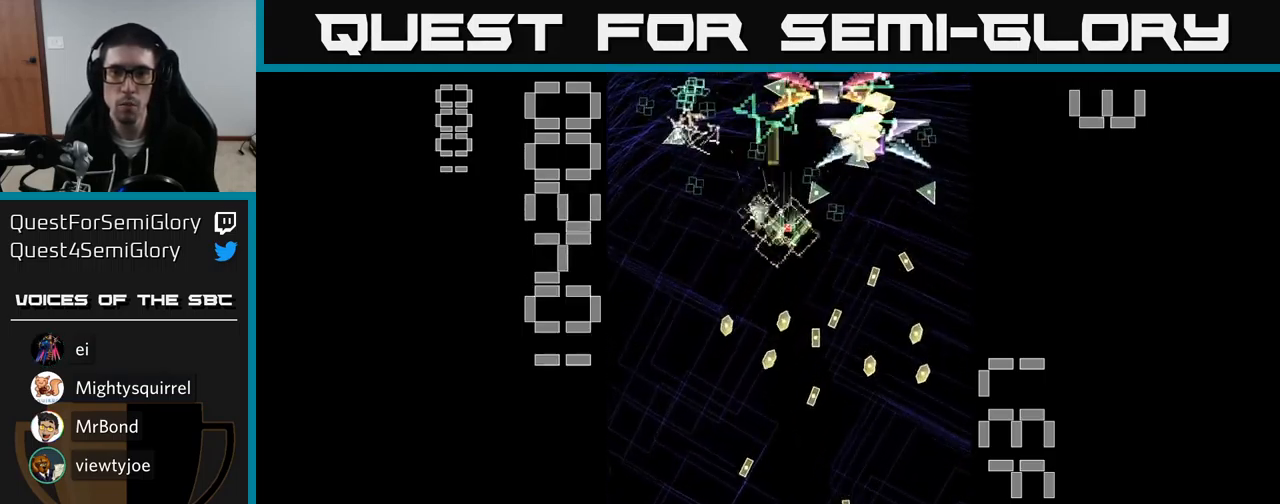
{"buttons": ["A", "DPAD_DOWN"], "events": [[184, "DPAD_RIGHT", "up"], [267, "DPAD_DOWN", "up"], [284, "DPAD_LEFT", "down"], [350, "X", "up"], [384, "A", "up"], [384, "DPAD_DOWN", "down"], [384, "DPAD_LEFT", "up"], [400, "A", "down"], [417, "DPAD_RIGHT", "down"], [467, "DPAD_RIGHT", "up"]]}
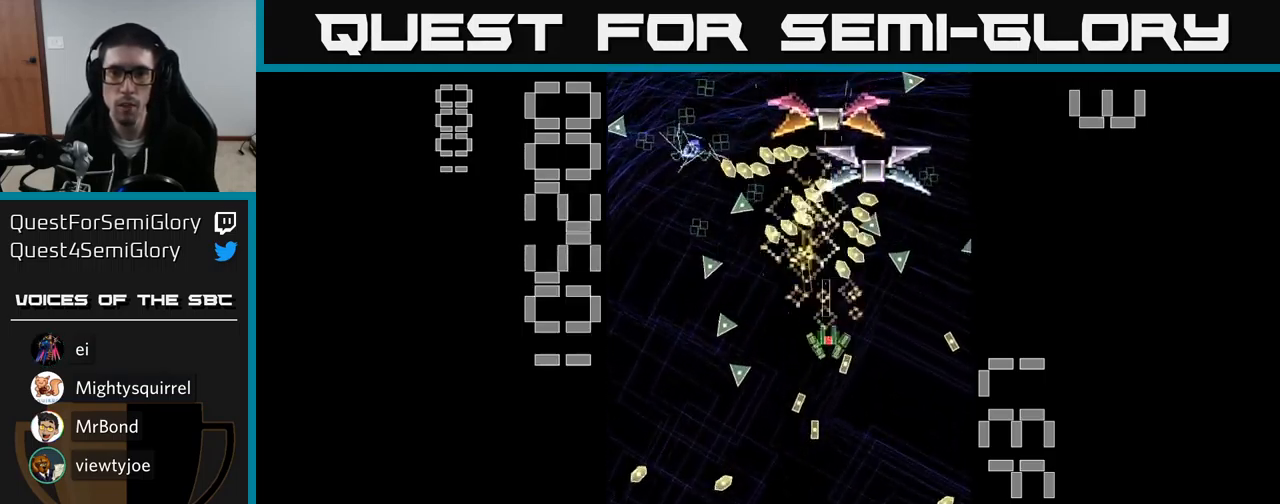
{"buttons": ["A", "DPAD_UP", "DPAD_RIGHT"], "events": [[17, "DPAD_LEFT", "down"], [67, "DPAD_DOWN", "up"], [134, "DPAD_LEFT", "up"], [434, "DPAD_RIGHT", "down"], [450, "DPAD_UP", "down"]]}
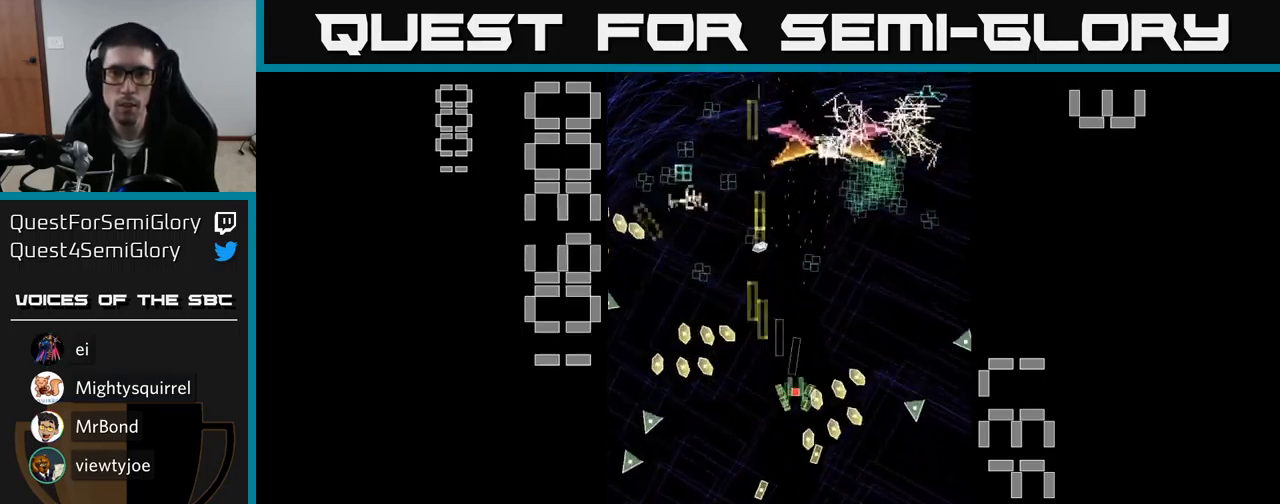
{"buttons": ["A", "DPAD_DOWN"], "events": [[150, "DPAD_RIGHT", "up"], [234, "DPAD_UP", "up"], [367, "DPAD_LEFT", "down"], [417, "DPAD_UP", "down"], [450, "DPAD_UP", "up"], [484, "DPAD_LEFT", "up"], [500, "DPAD_DOWN", "down"]]}
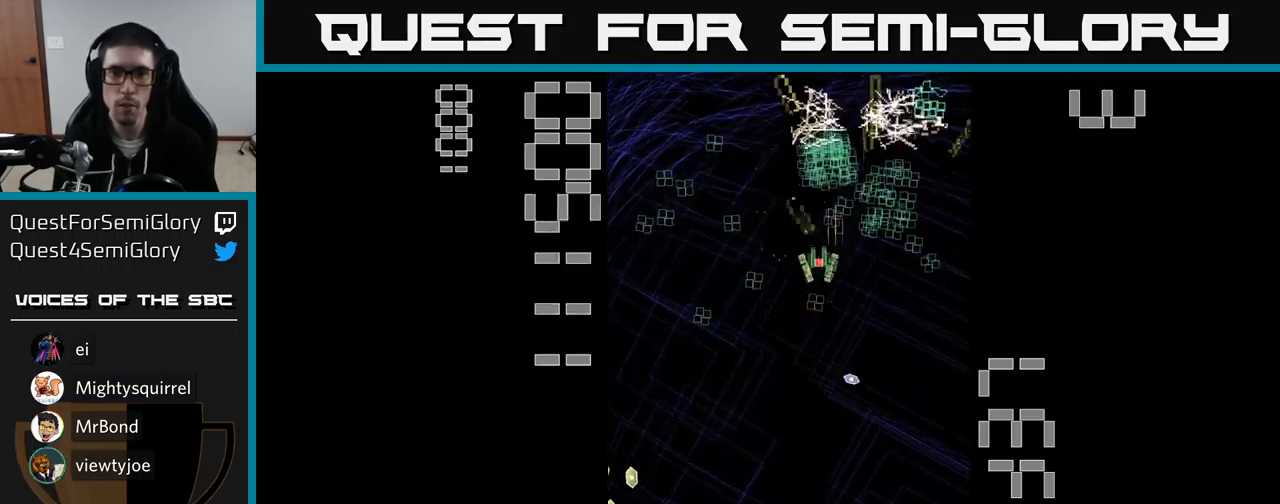
{"buttons": ["A", "DPAD_DOWN", "DPAD_LEFT"], "events": [[34, "DPAD_RIGHT", "down"], [50, "DPAD_DOWN", "up"], [84, "DPAD_UP", "down"], [184, "DPAD_RIGHT", "up"], [250, "DPAD_LEFT", "down"], [400, "DPAD_UP", "up"], [434, "DPAD_DOWN", "down"]]}
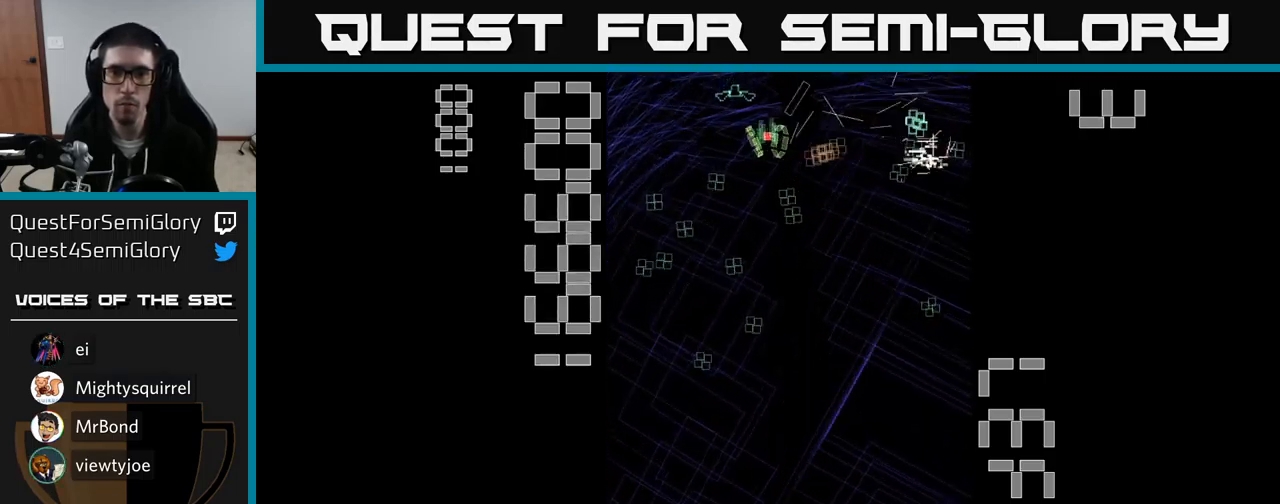
{"buttons": ["A", "DPAD_DOWN"], "events": [[251, "DPAD_LEFT", "up"], [284, "DPAD_RIGHT", "down"], [467, "DPAD_RIGHT", "up"]]}
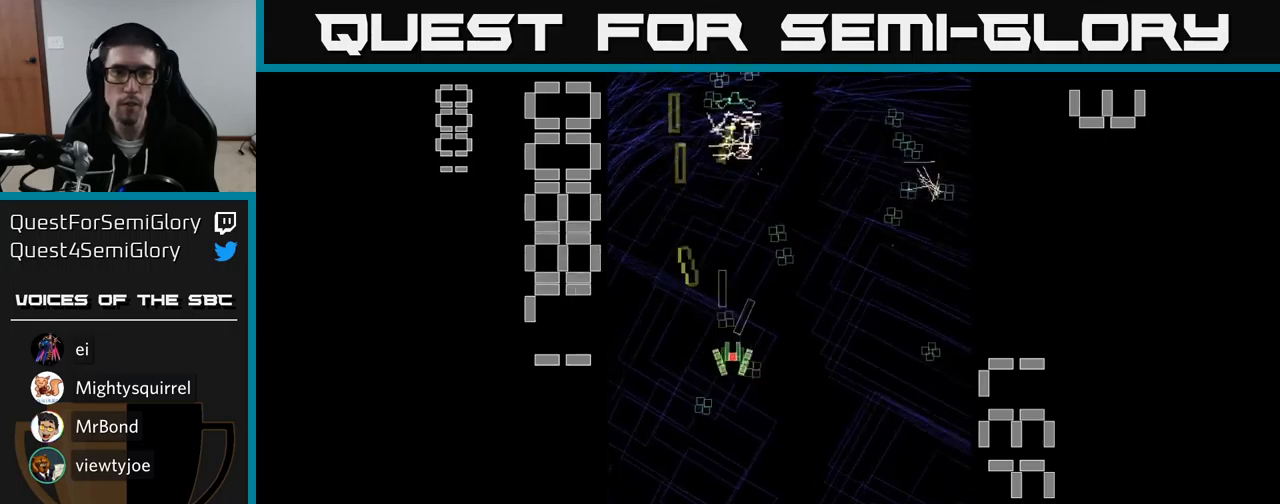
{"buttons": ["A", "DPAD_UP"], "events": [[67, "DPAD_LEFT", "down"], [117, "DPAD_DOWN", "up"], [150, "DPAD_UP", "down"], [167, "DPAD_LEFT", "up"], [233, "DPAD_RIGHT", "down"], [400, "DPAD_RIGHT", "up"]]}
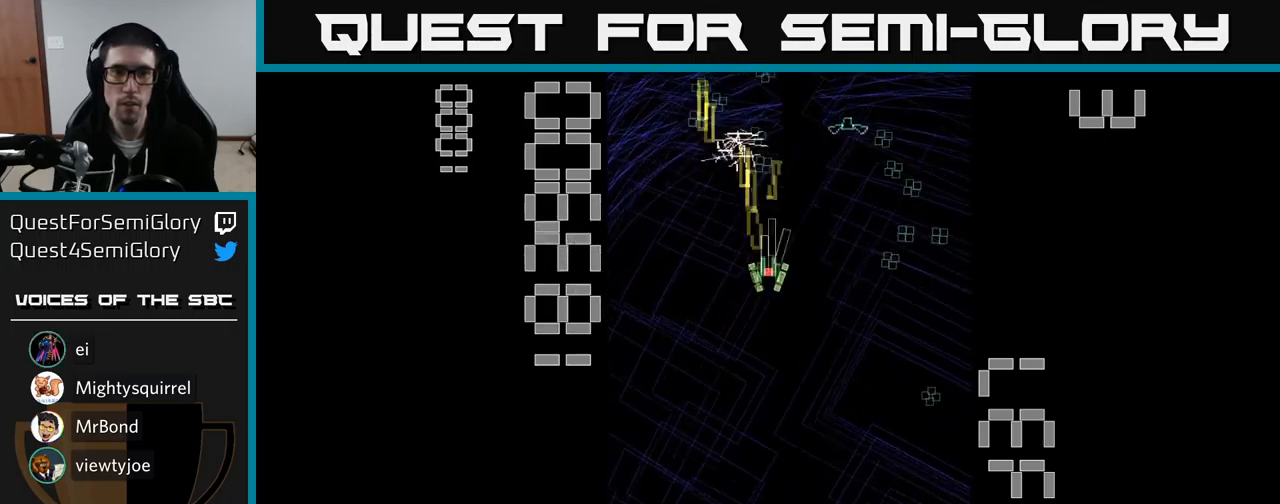
{"buttons": ["A"], "events": [[17, "DPAD_UP", "up"], [50, "DPAD_DOWN", "down"], [50, "DPAD_RIGHT", "down"], [383, "DPAD_RIGHT", "up"], [500, "DPAD_DOWN", "up"]]}
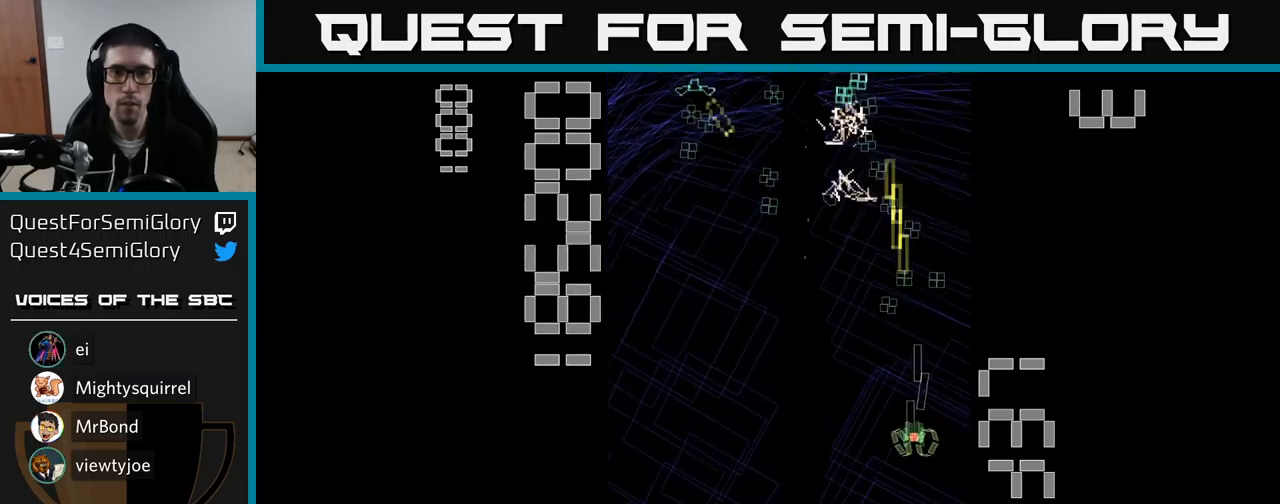
{"buttons": ["A", "DPAD_UP", "DPAD_LEFT"], "events": [[50, "DPAD_UP", "down"], [350, "DPAD_LEFT", "down"]]}